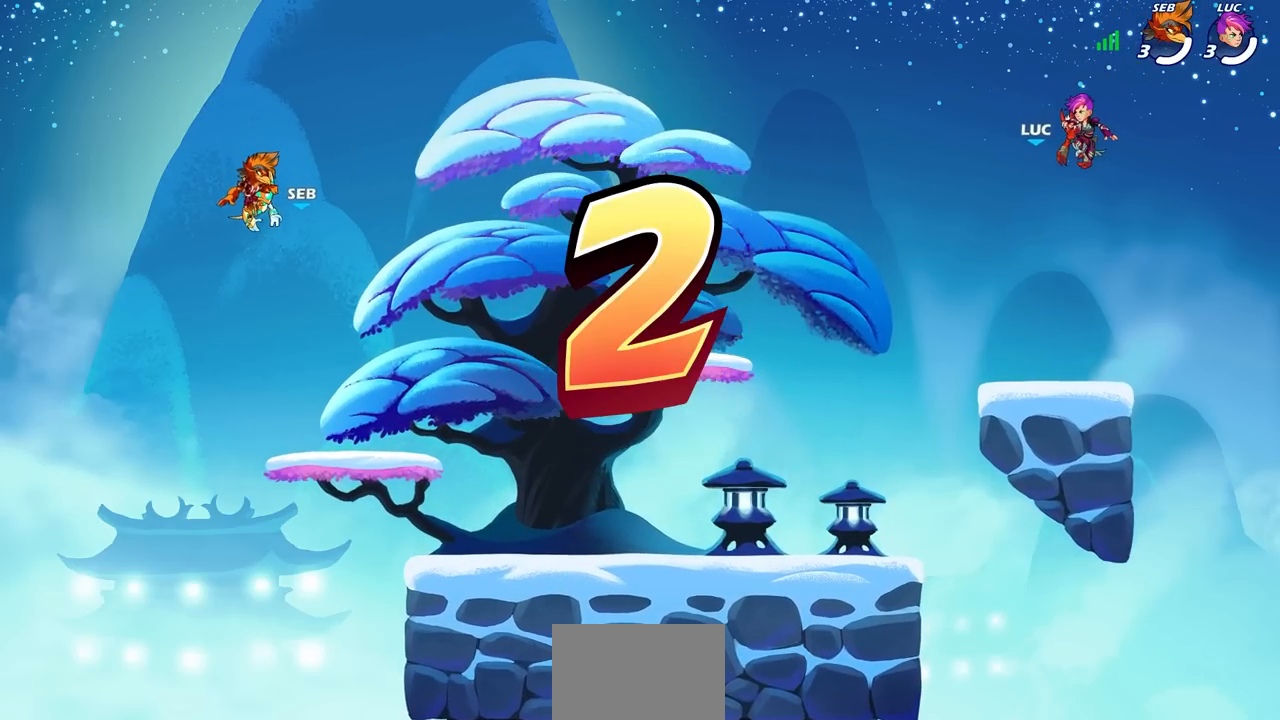
Gameplay with a controller (PlayStation layout); each line is a JSON object with the inputs held at the frame after it. "events" lists button and stick changes between this image and that frame as [ms after this image, input, new state], when the widget could be followed in between.
{"buttons": ["SELECT"], "left_stick": "center", "right_stick": "center", "events": [[367, "SELECT", "down"]]}
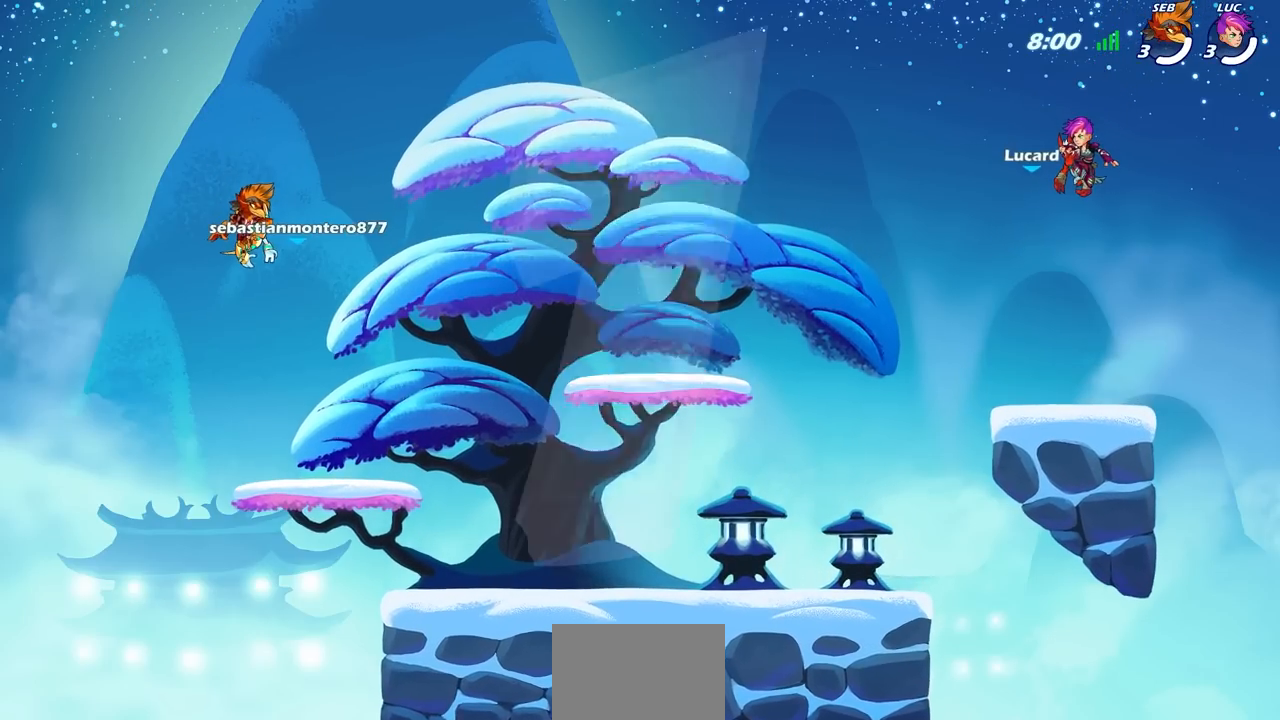
{"buttons": ["SELECT"], "left_stick": "center", "right_stick": "center", "events": []}
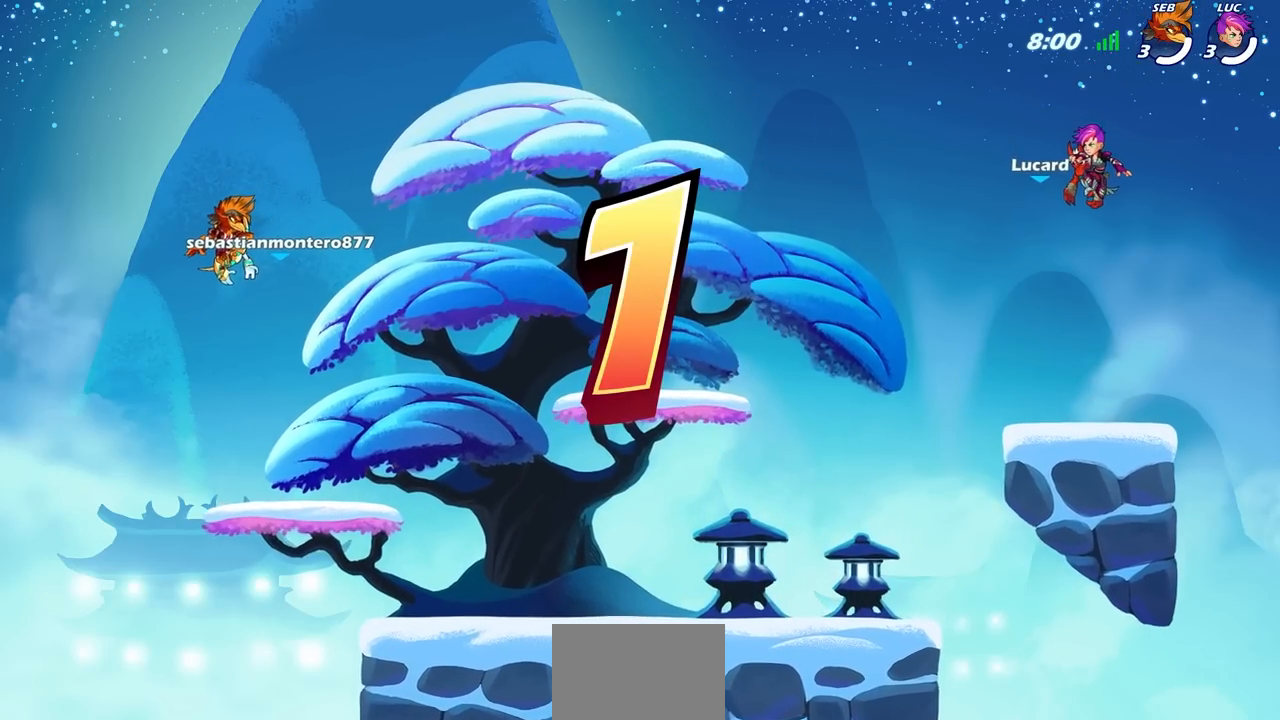
{"buttons": ["SELECT"], "left_stick": "center", "right_stick": "center", "events": []}
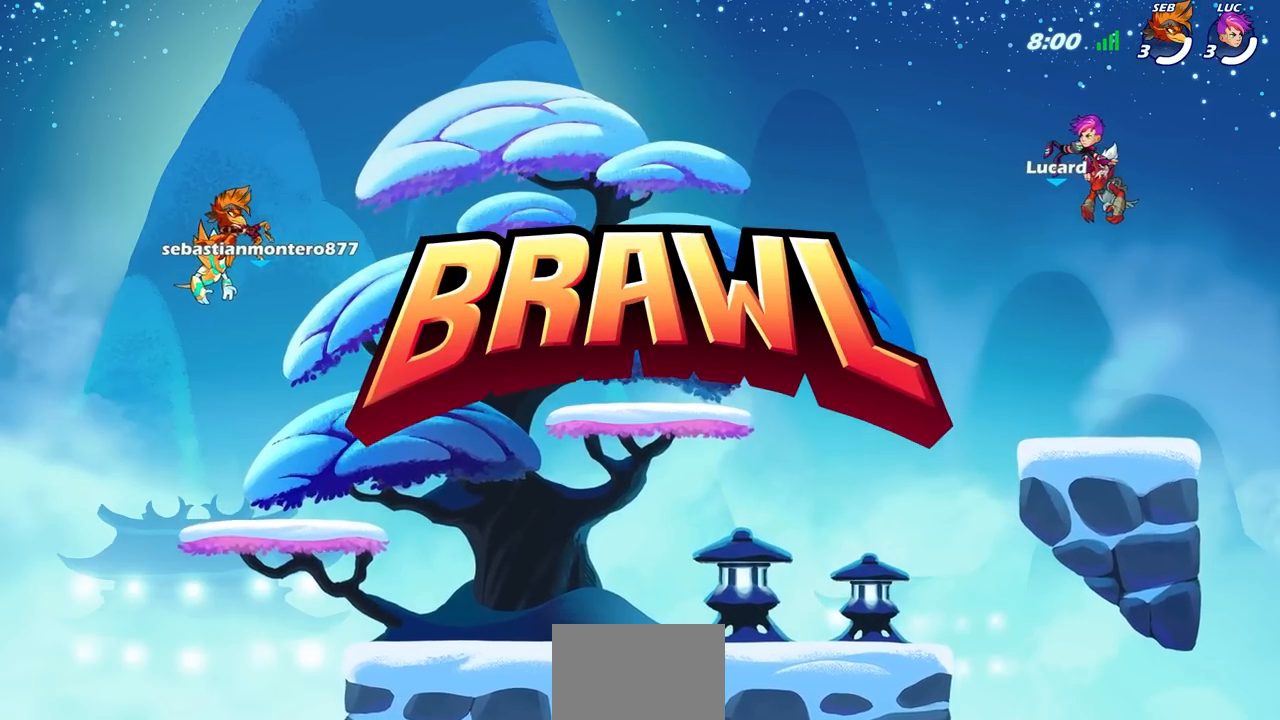
{"buttons": ["SELECT"], "left_stick": "center", "right_stick": "center", "events": []}
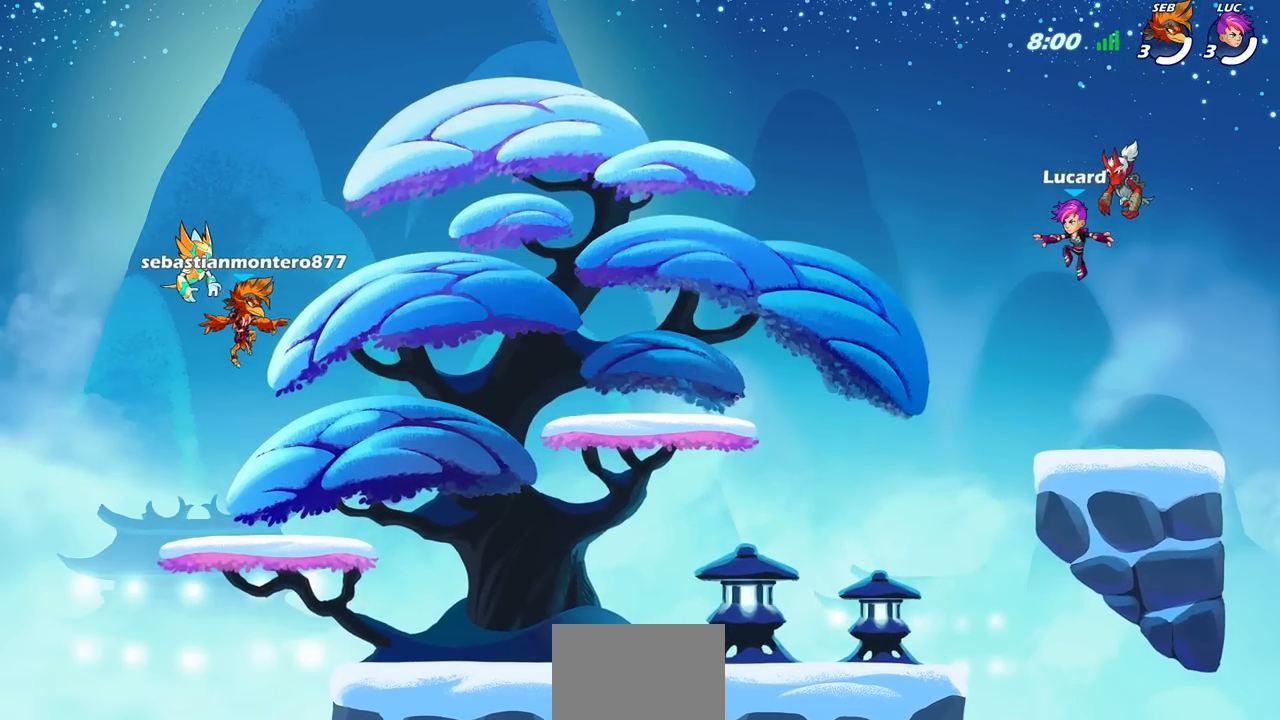
{"buttons": ["SELECT"], "left_stick": "center", "right_stick": "center", "events": []}
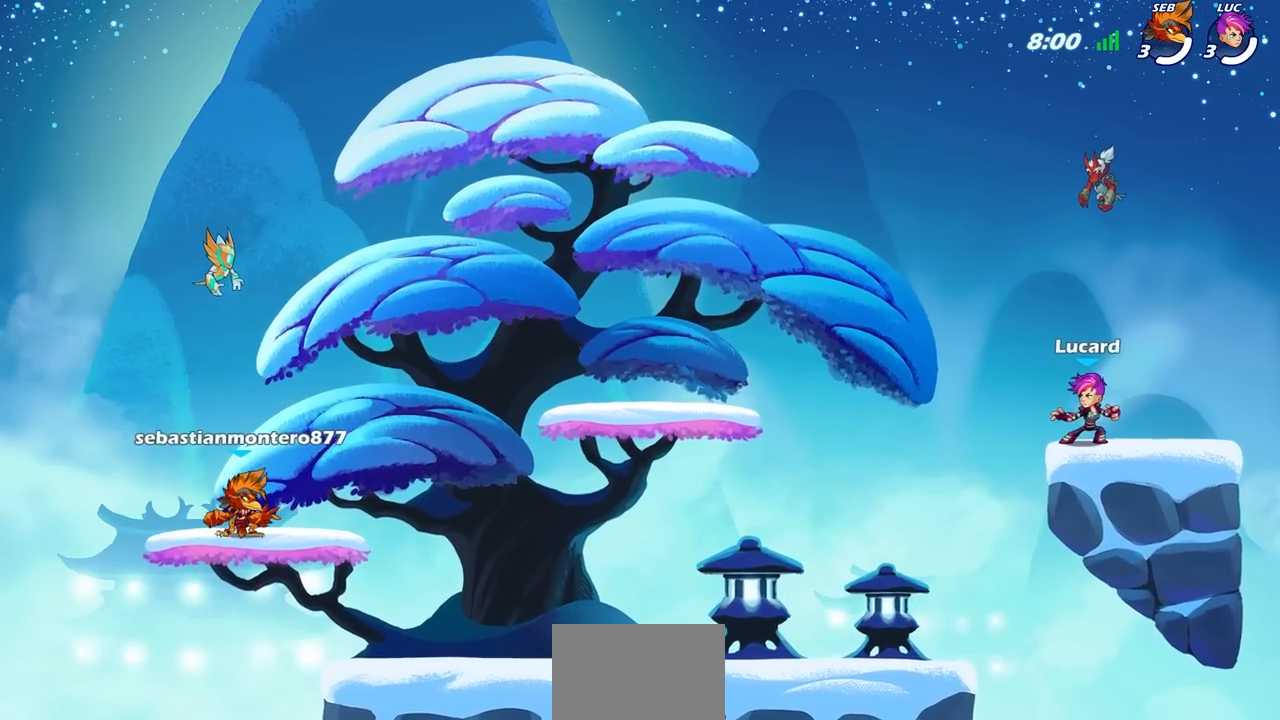
{"buttons": [], "left_stick": "center", "right_stick": "center", "events": [[250, "SELECT", "up"]]}
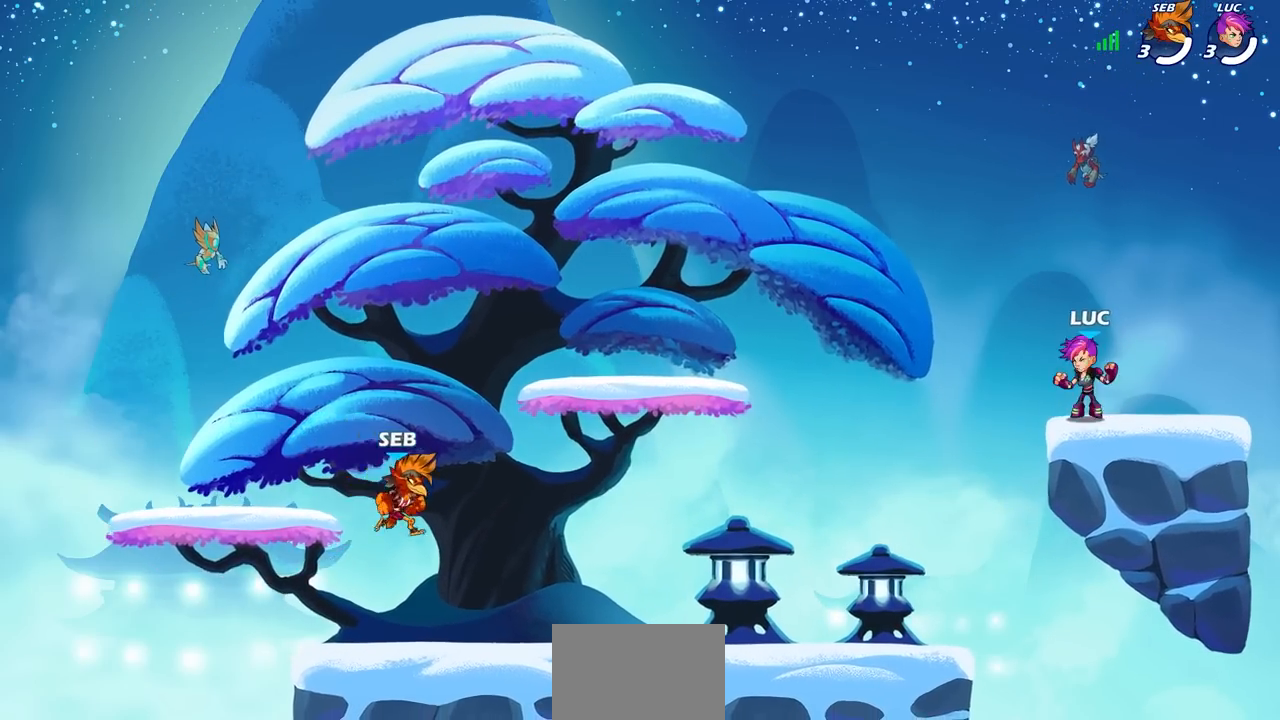
{"buttons": [], "left_stick": "center", "right_stick": "center", "events": []}
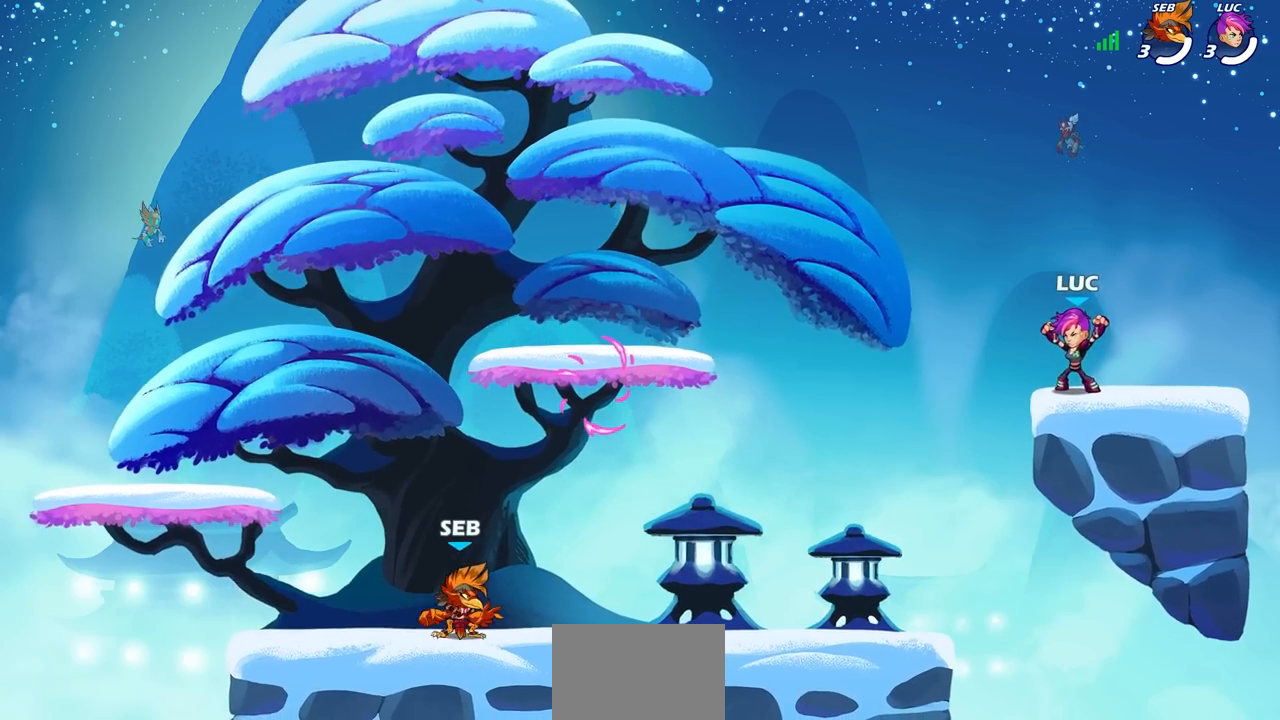
{"buttons": [], "left_stick": "left", "right_stick": "center", "events": [[183, "left_stick", "left"], [300, "R2", "down"], [317, "CROSS", "down"], [433, "CROSS", "up"], [450, "R2", "up"]]}
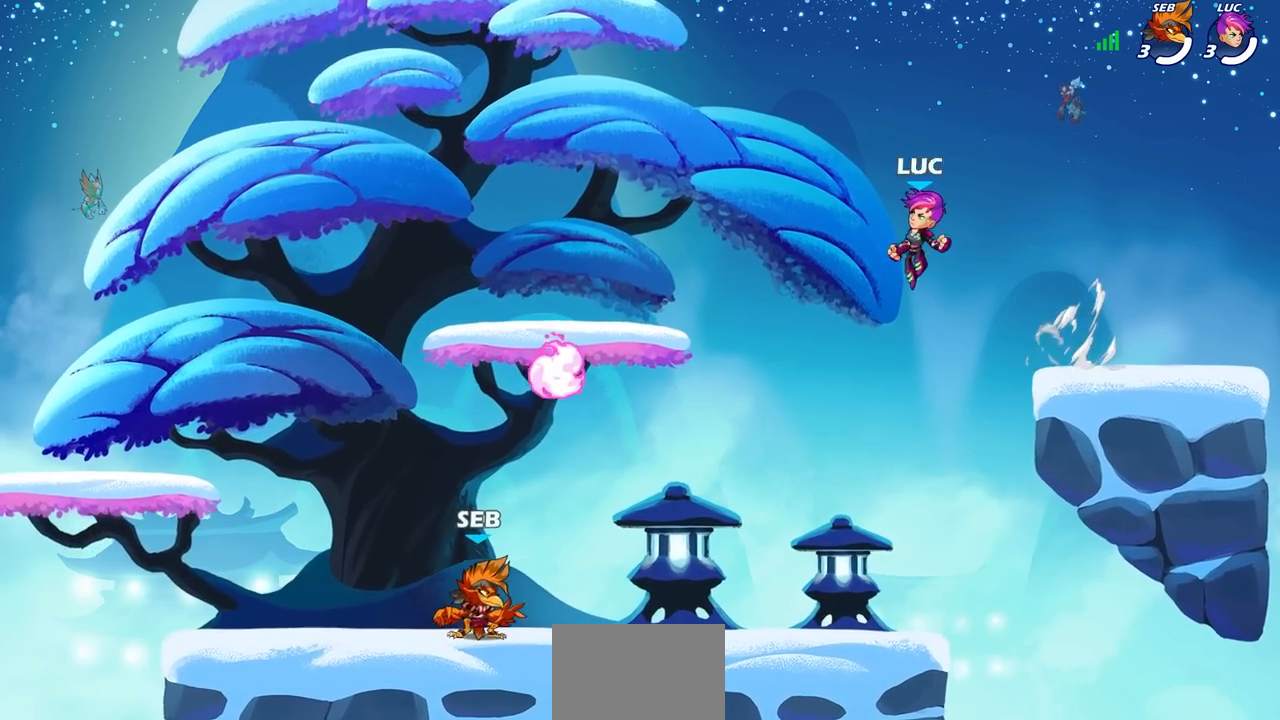
{"buttons": [], "left_stick": "down-left", "right_stick": "center", "events": [[67, "left_stick", "down-left"]]}
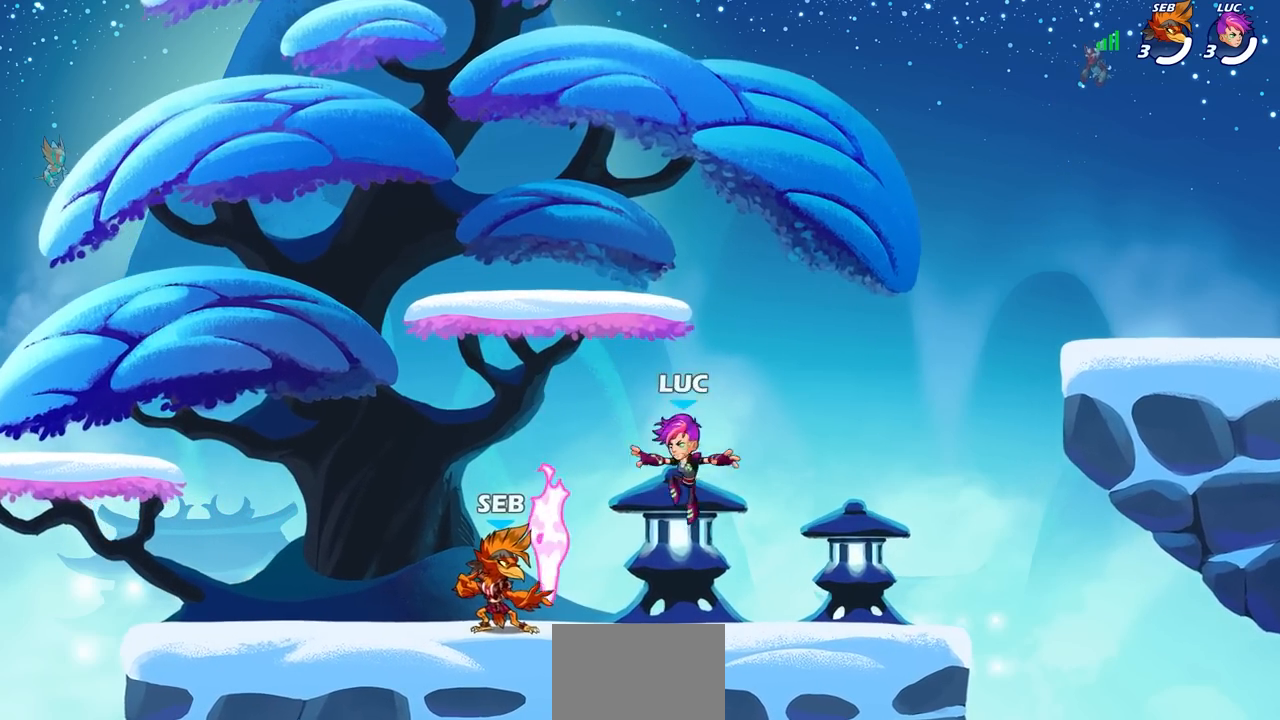
{"buttons": ["CROSS"], "left_stick": "up-right", "right_stick": "center", "events": [[133, "R1", "down"], [167, "left_stick", "left"], [183, "CROSS", "down"], [267, "R1", "up"], [300, "CROSS", "up"], [383, "CROSS", "down"], [450, "left_stick", "up-right"]]}
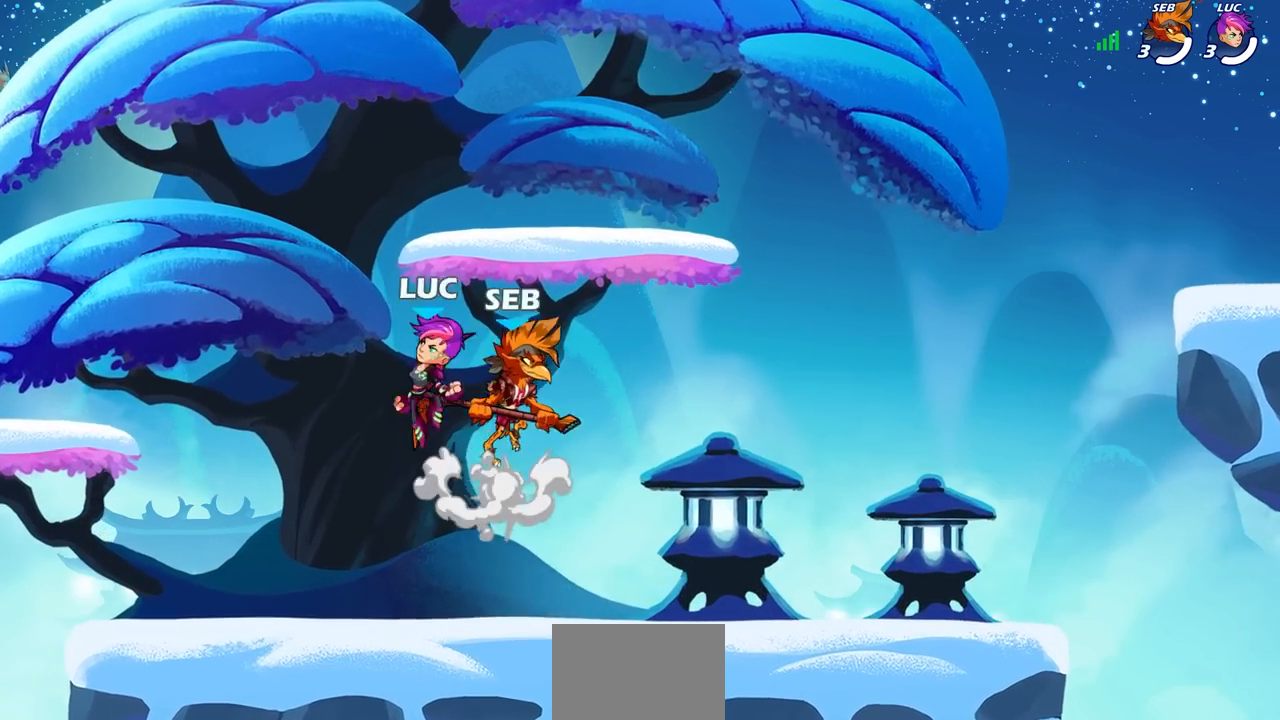
{"buttons": [], "left_stick": "down-right", "right_stick": "center", "events": [[17, "CROSS", "up"], [17, "left_stick", "right"], [133, "CROSS", "down"], [300, "CROSS", "up"], [417, "left_stick", "down-right"]]}
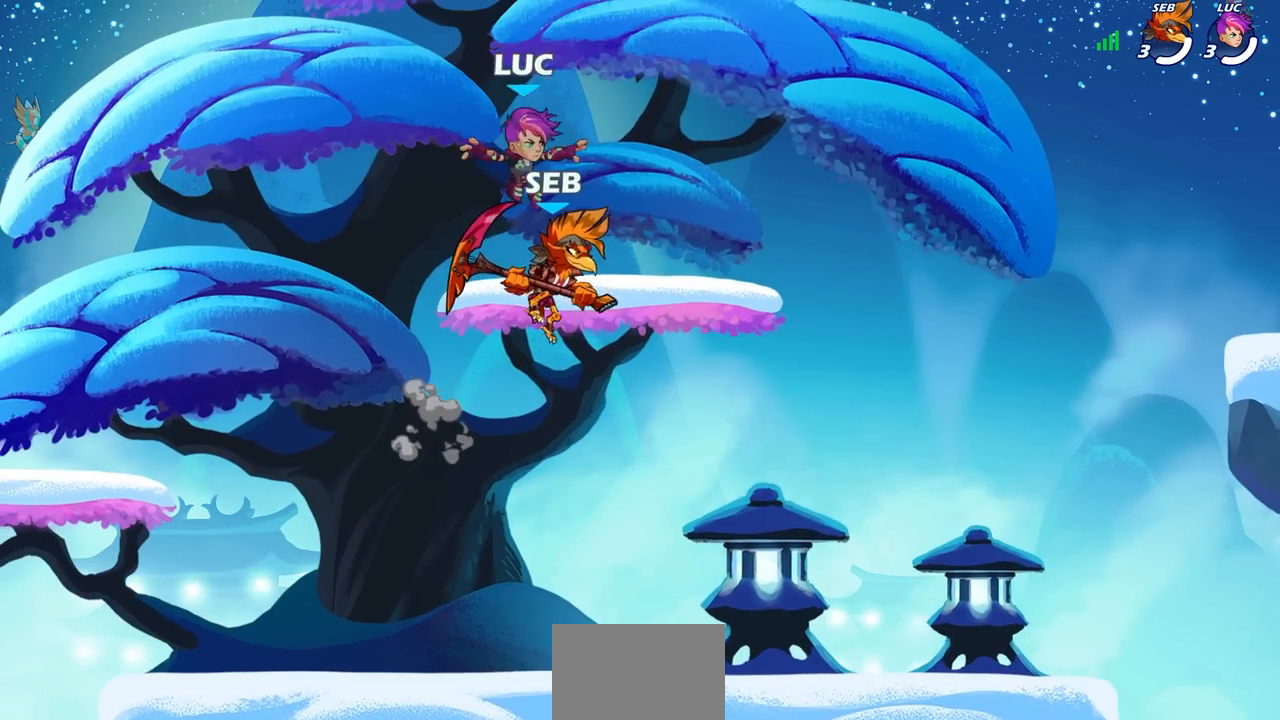
{"buttons": [], "left_stick": "left", "right_stick": "center", "events": [[83, "left_stick", "right"], [267, "R2", "down"], [300, "CROSS", "down"], [400, "CROSS", "up"], [417, "R2", "up"], [450, "left_stick", "left"]]}
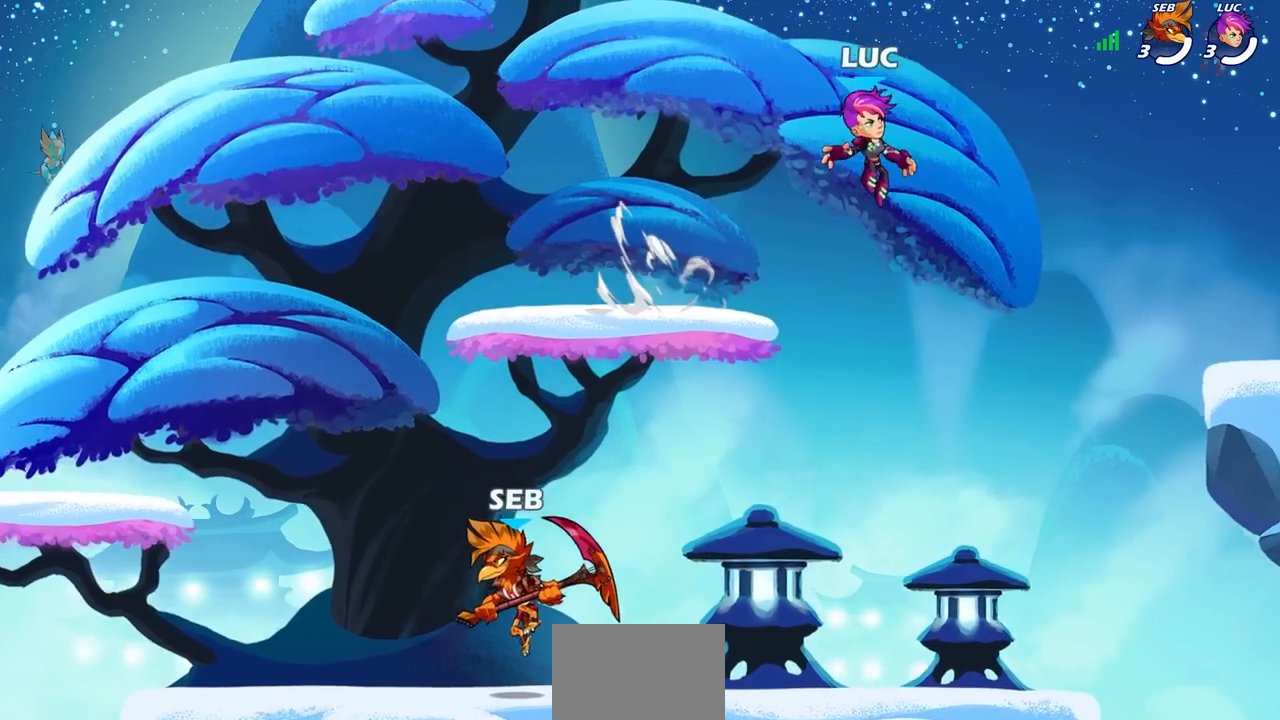
{"buttons": ["CROSS"], "left_stick": "left", "right_stick": "center", "events": [[83, "R2", "down"], [317, "R2", "up"], [500, "CROSS", "down"]]}
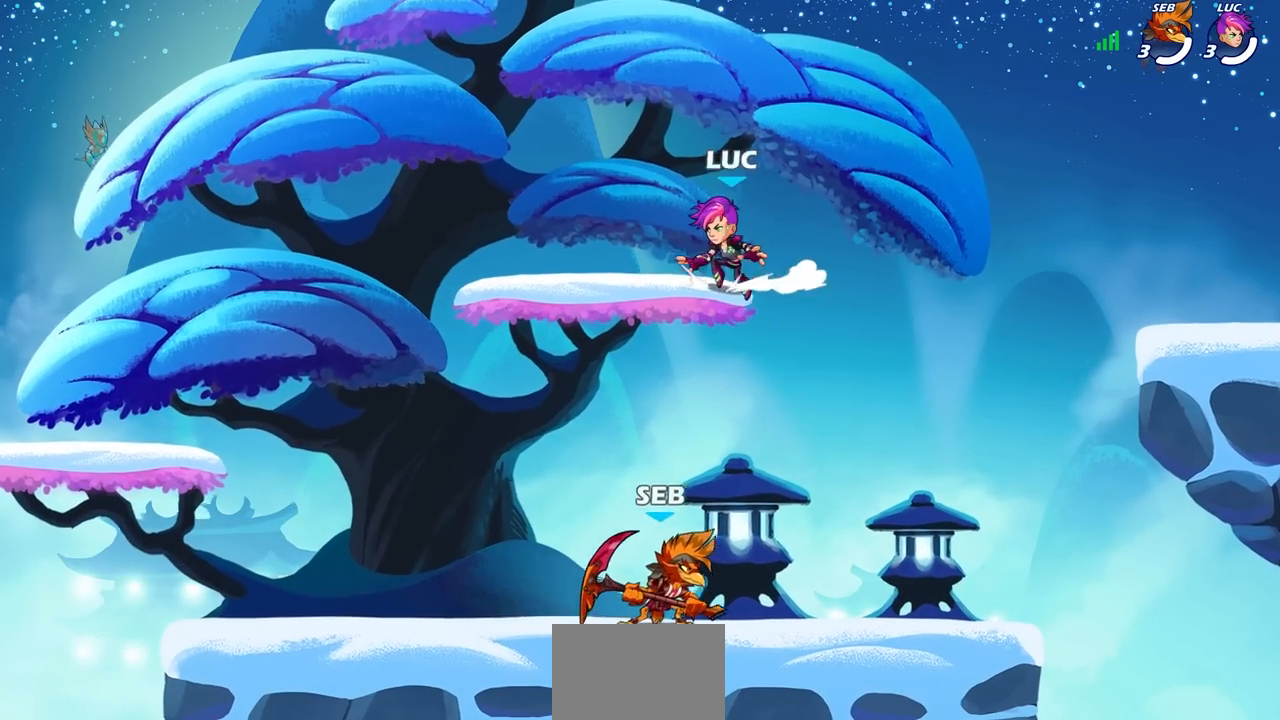
{"buttons": [], "left_stick": "left", "right_stick": "center", "events": [[83, "left_stick", "up"], [117, "CROSS", "up"], [150, "left_stick", "right"], [233, "left_stick", "down"], [450, "left_stick", "left"]]}
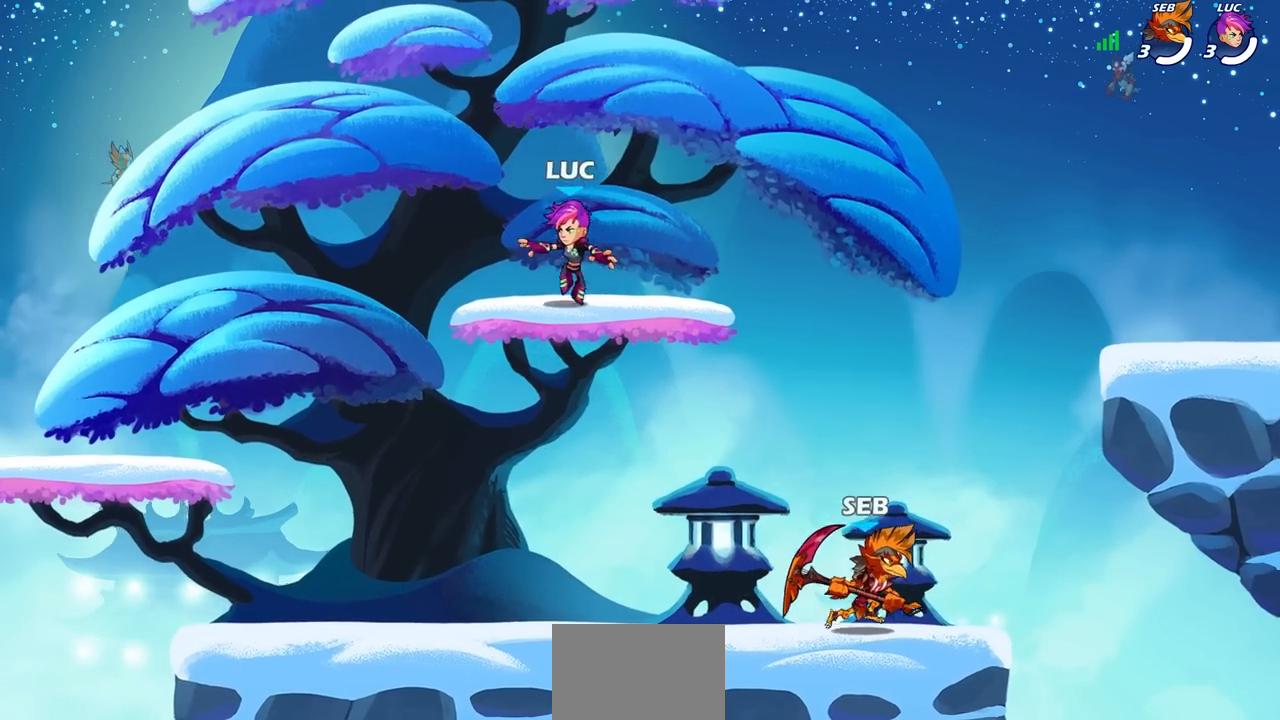
{"buttons": [], "left_stick": "down-left", "right_stick": "center", "events": [[67, "R2", "down"], [117, "CROSS", "down"], [183, "left_stick", "up-left"], [250, "CROSS", "up"], [250, "R2", "up"], [367, "left_stick", "down-left"]]}
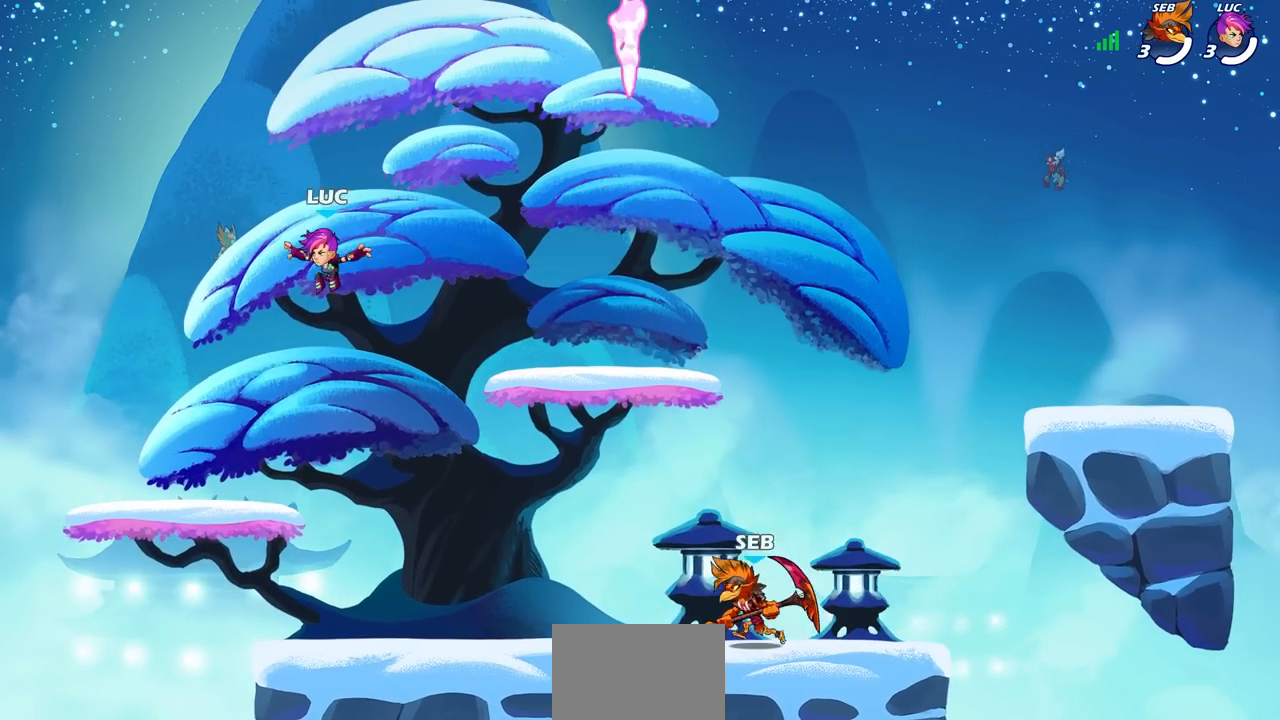
{"buttons": ["CROSS", "R2"], "left_stick": "up-right", "right_stick": "center", "events": [[167, "left_stick", "down-right"], [233, "left_stick", "right"], [367, "R2", "down"], [417, "CROSS", "down"], [500, "left_stick", "up-right"]]}
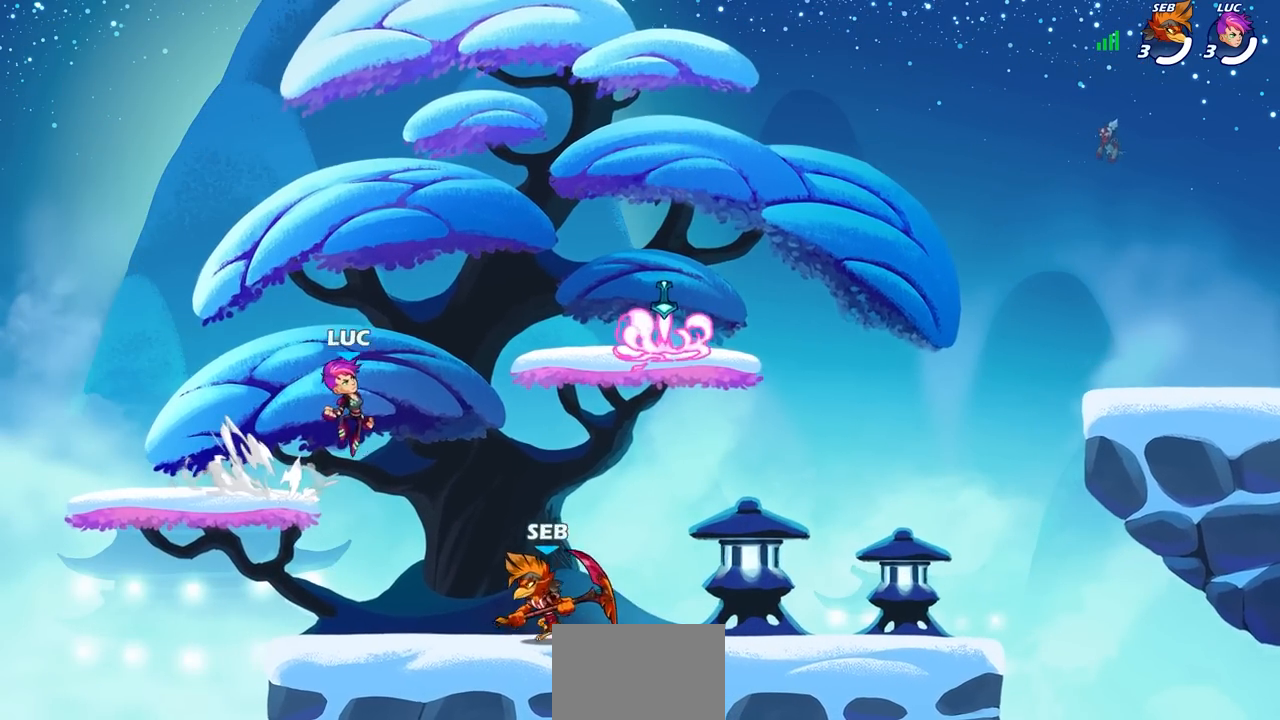
{"buttons": [], "left_stick": "down-right", "right_stick": "center", "events": [[17, "R2", "up"], [33, "CROSS", "up"], [117, "CROSS", "down"], [250, "CROSS", "up"], [400, "left_stick", "down-right"]]}
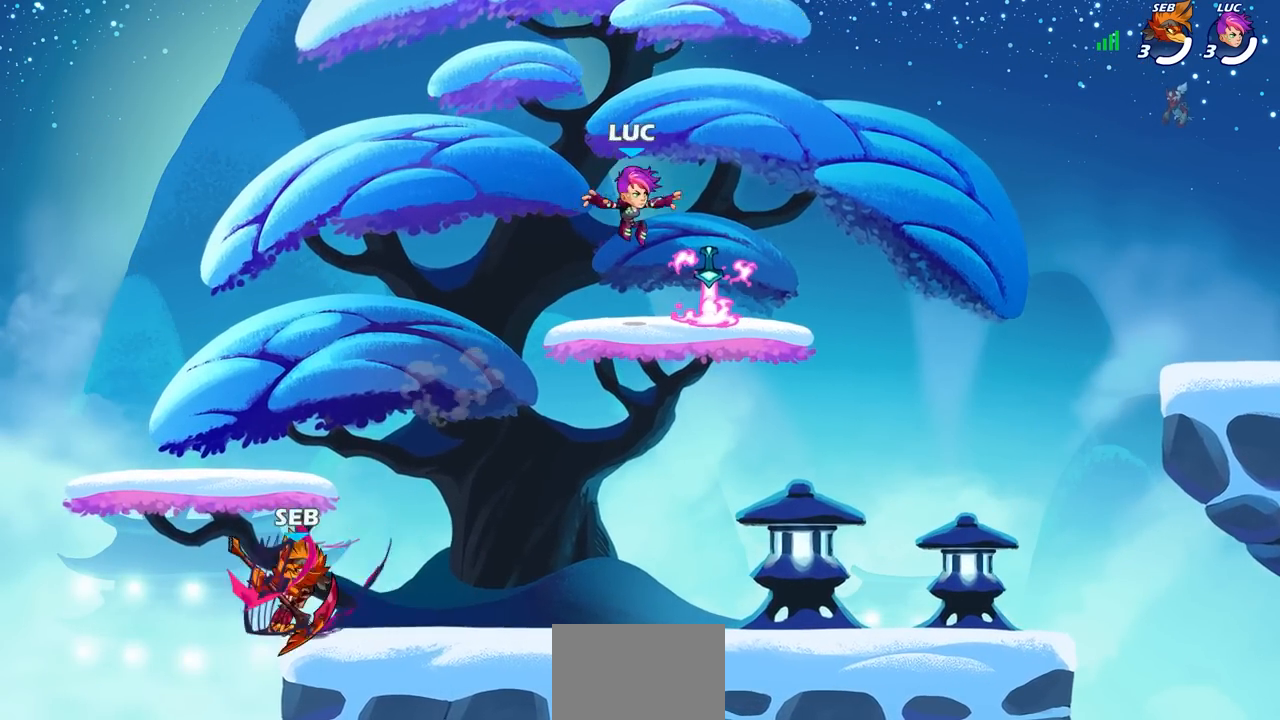
{"buttons": [], "left_stick": "left", "right_stick": "center", "events": [[67, "left_stick", "down"], [133, "R1", "down"], [183, "left_stick", "down-left"], [233, "R1", "up"], [383, "left_stick", "left"]]}
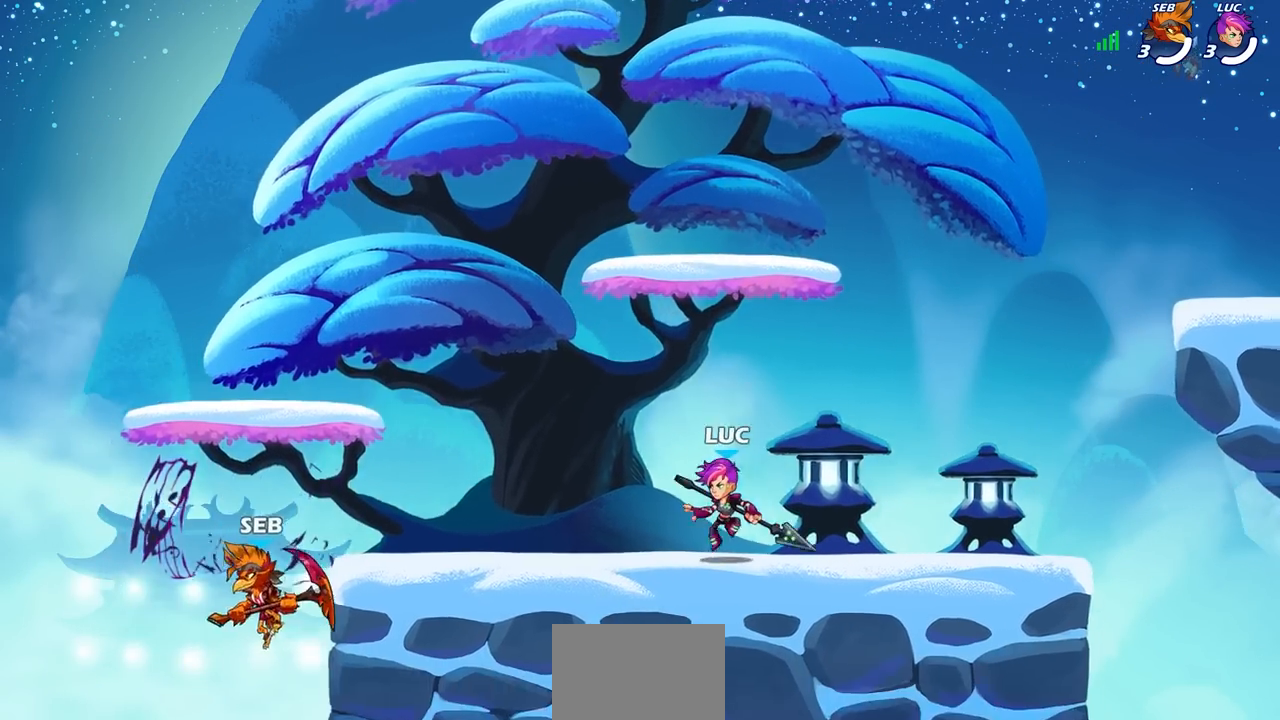
{"buttons": [], "left_stick": "center", "right_stick": "center", "events": [[67, "R2", "down"], [217, "R2", "up"], [250, "SQUARE", "down"], [367, "left_stick", "center"], [383, "SQUARE", "up"]]}
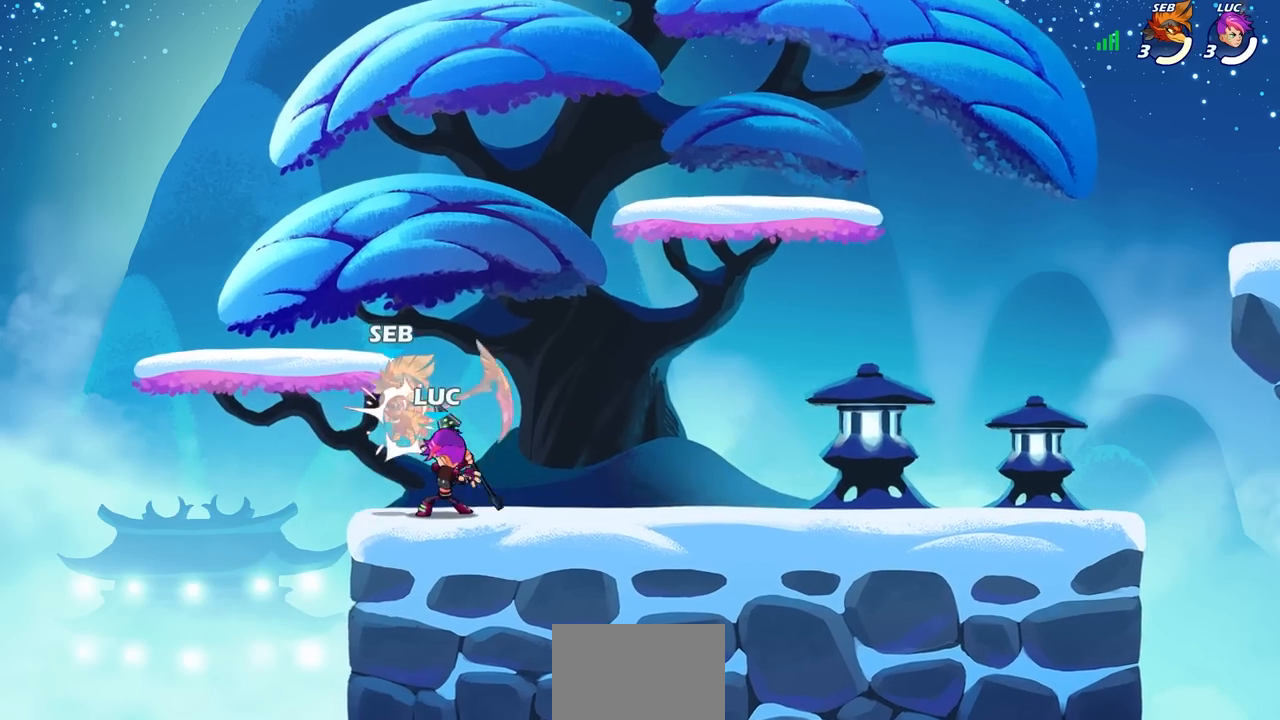
{"buttons": [], "left_stick": "center", "right_stick": "center", "events": [[367, "CROSS", "down"], [417, "SQUARE", "down"], [433, "CROSS", "up"], [467, "SQUARE", "up"]]}
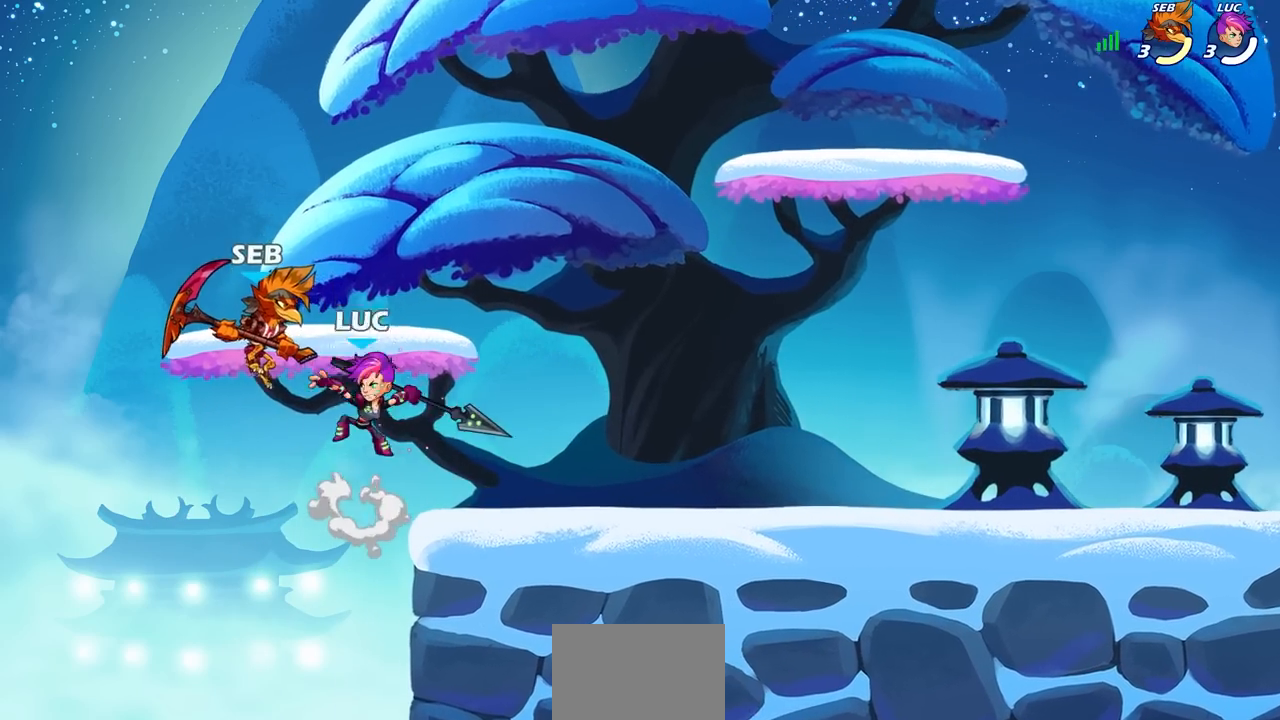
{"buttons": [], "left_stick": "center", "right_stick": "center", "events": []}
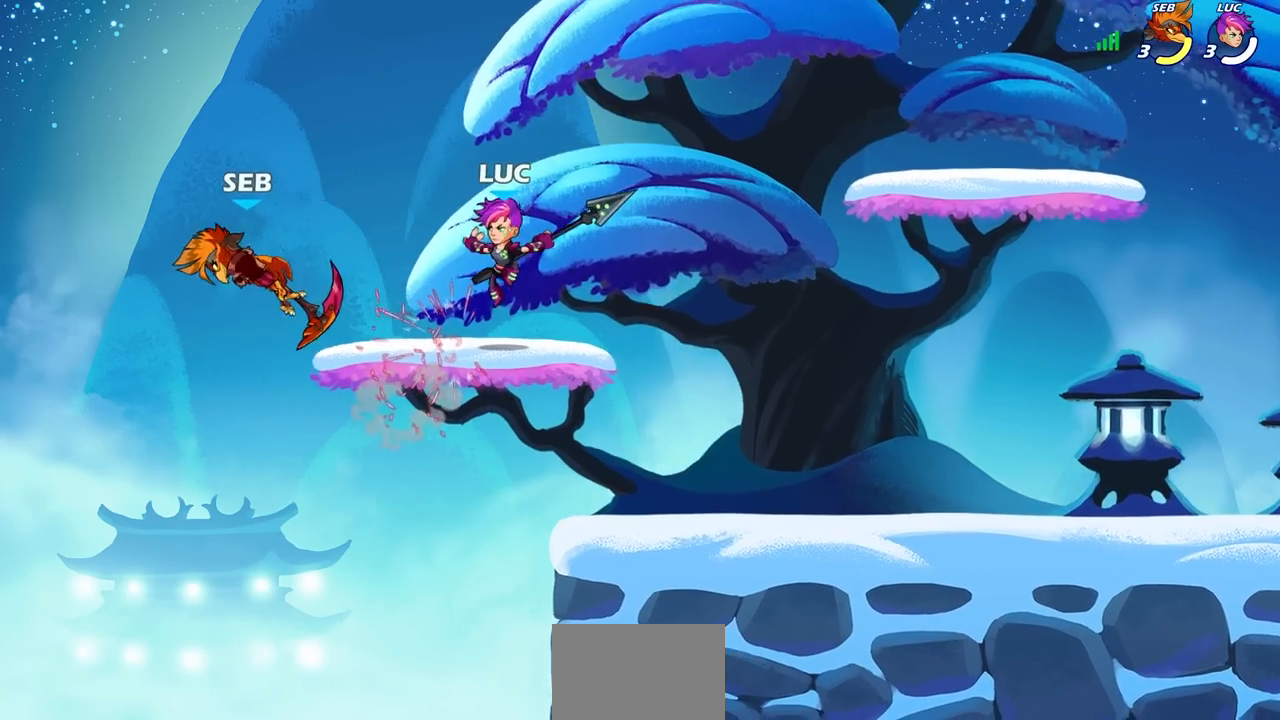
{"buttons": [], "left_stick": "center", "right_stick": "center", "events": [[133, "R2", "down"], [167, "CIRCLE", "down"], [233, "CIRCLE", "up"], [267, "R2", "up"]]}
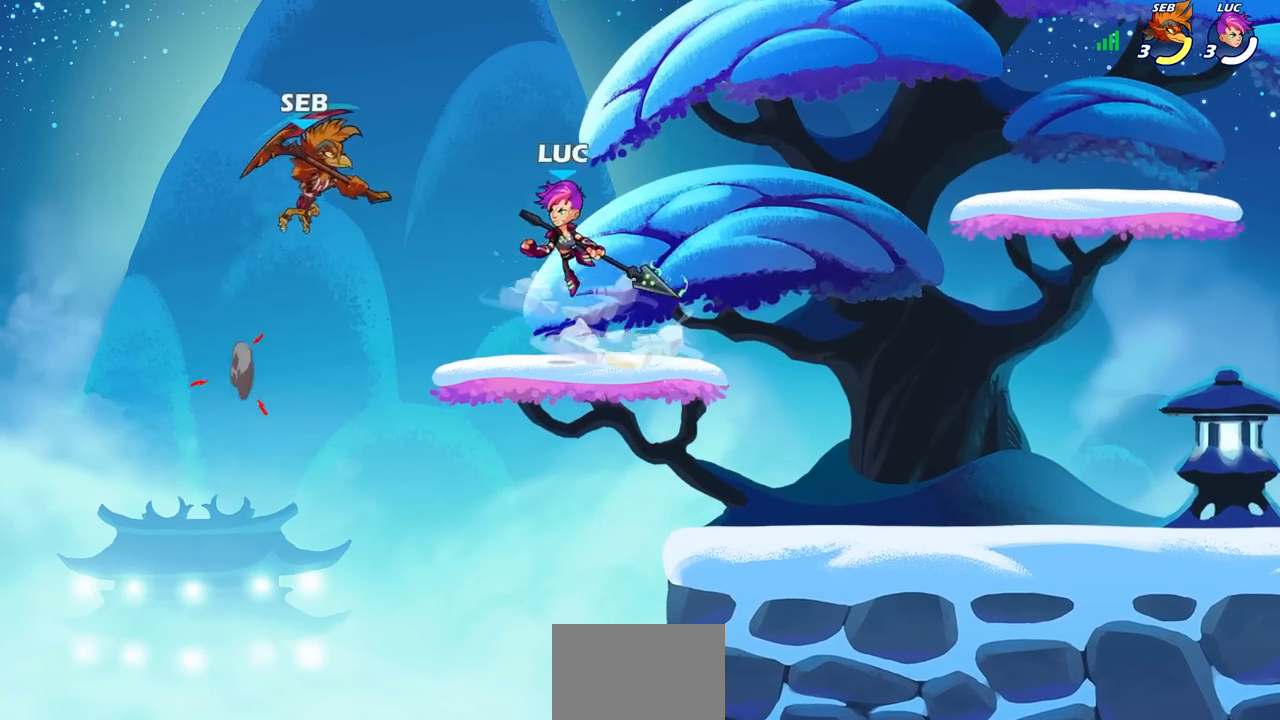
{"buttons": [], "left_stick": "center", "right_stick": "center", "events": []}
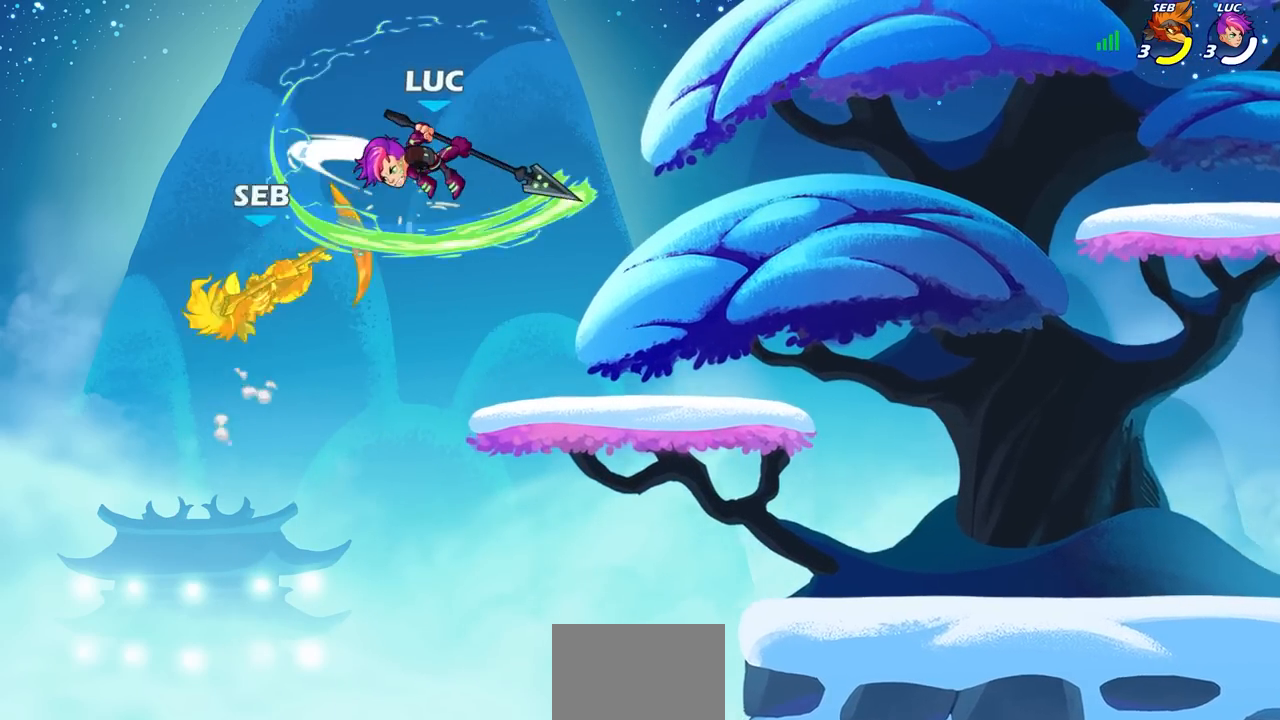
{"buttons": [], "left_stick": "center", "right_stick": "center", "events": []}
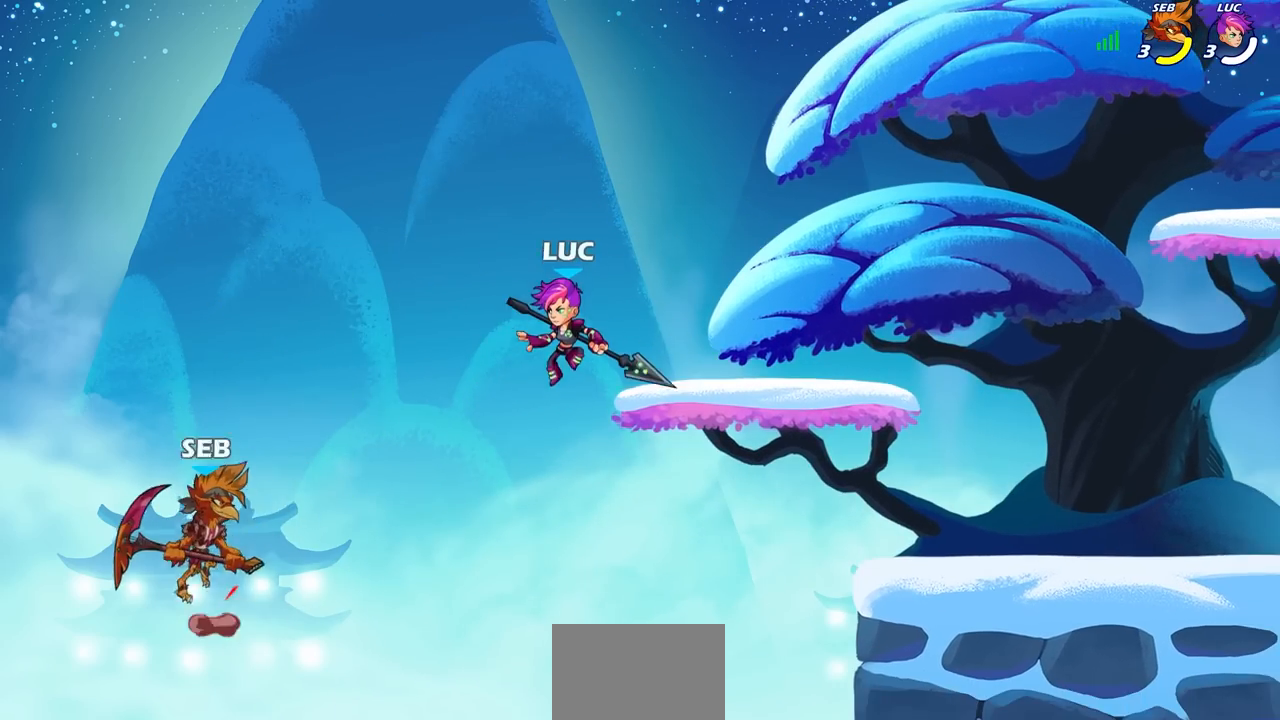
{"buttons": [], "left_stick": "right", "right_stick": "center", "events": [[33, "left_stick", "left"], [117, "CROSS", "down"], [250, "CROSS", "up"], [300, "left_stick", "down-left"], [350, "SQUARE", "down"], [417, "SQUARE", "up"], [483, "left_stick", "right"]]}
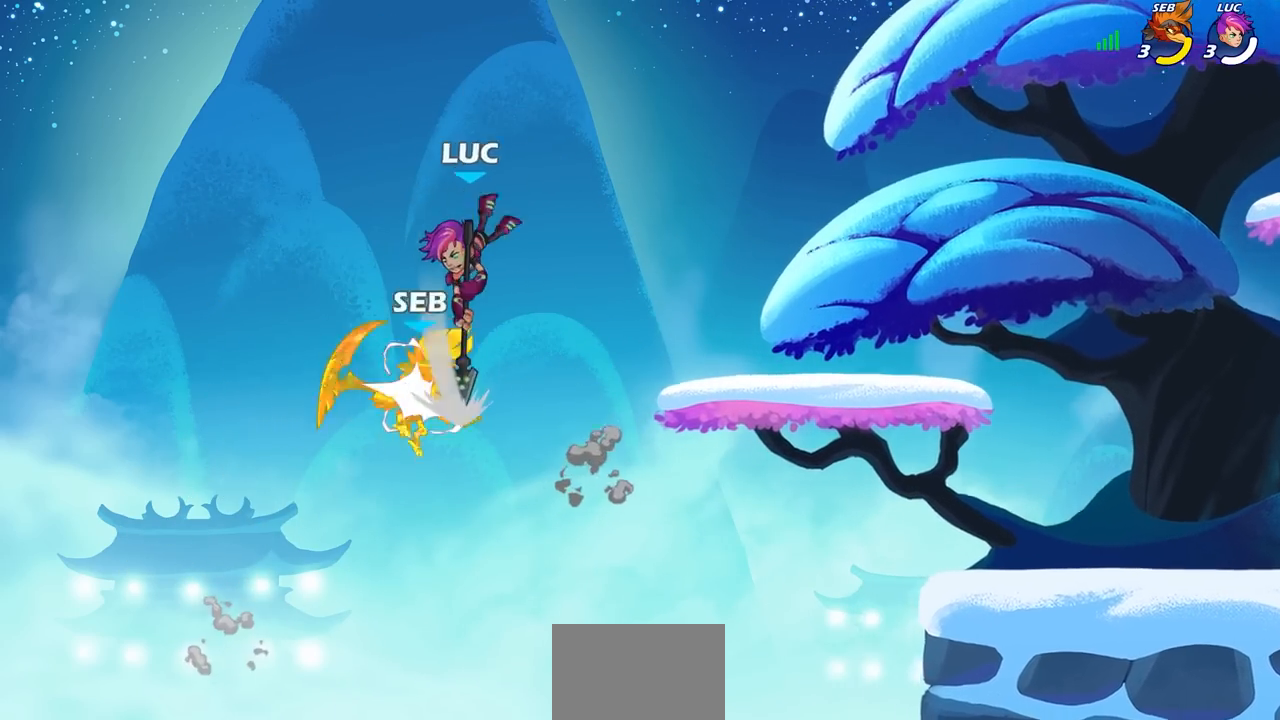
{"buttons": [], "left_stick": "right", "right_stick": "center", "events": []}
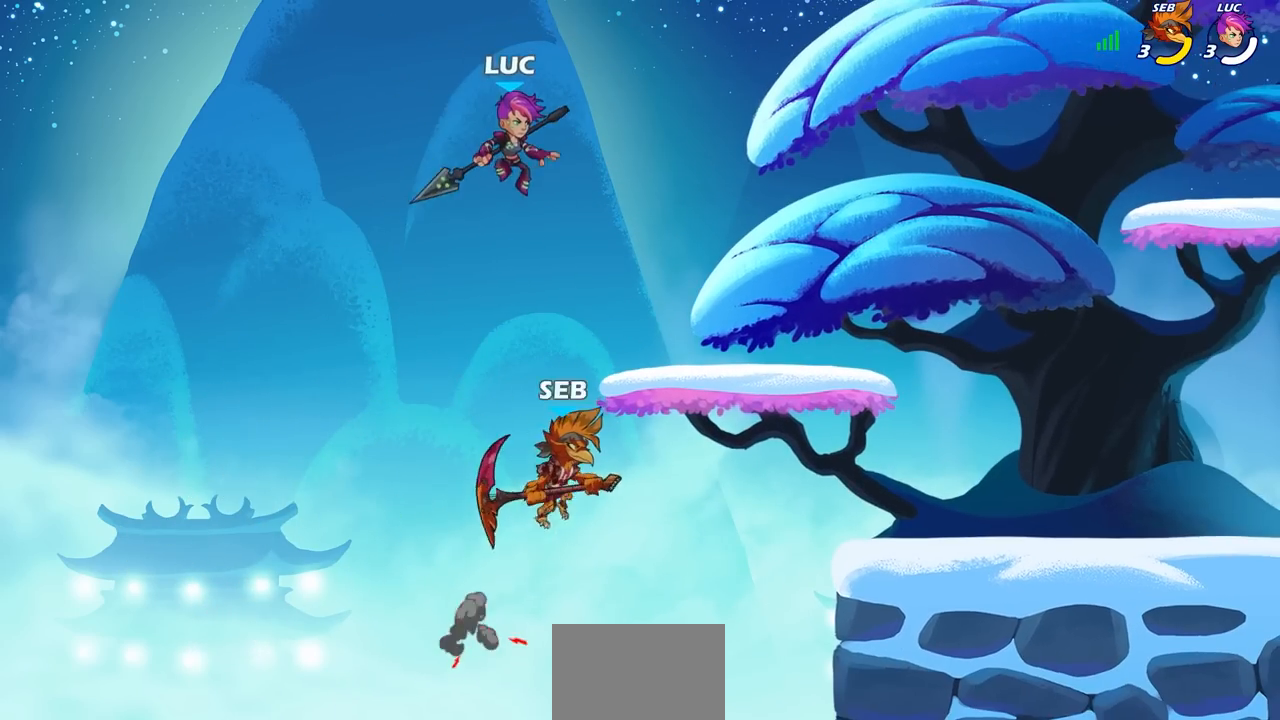
{"buttons": [], "left_stick": "center", "right_stick": "center", "events": [[183, "CIRCLE", "down"], [200, "left_stick", "down"], [333, "CIRCLE", "up"], [433, "left_stick", "center"]]}
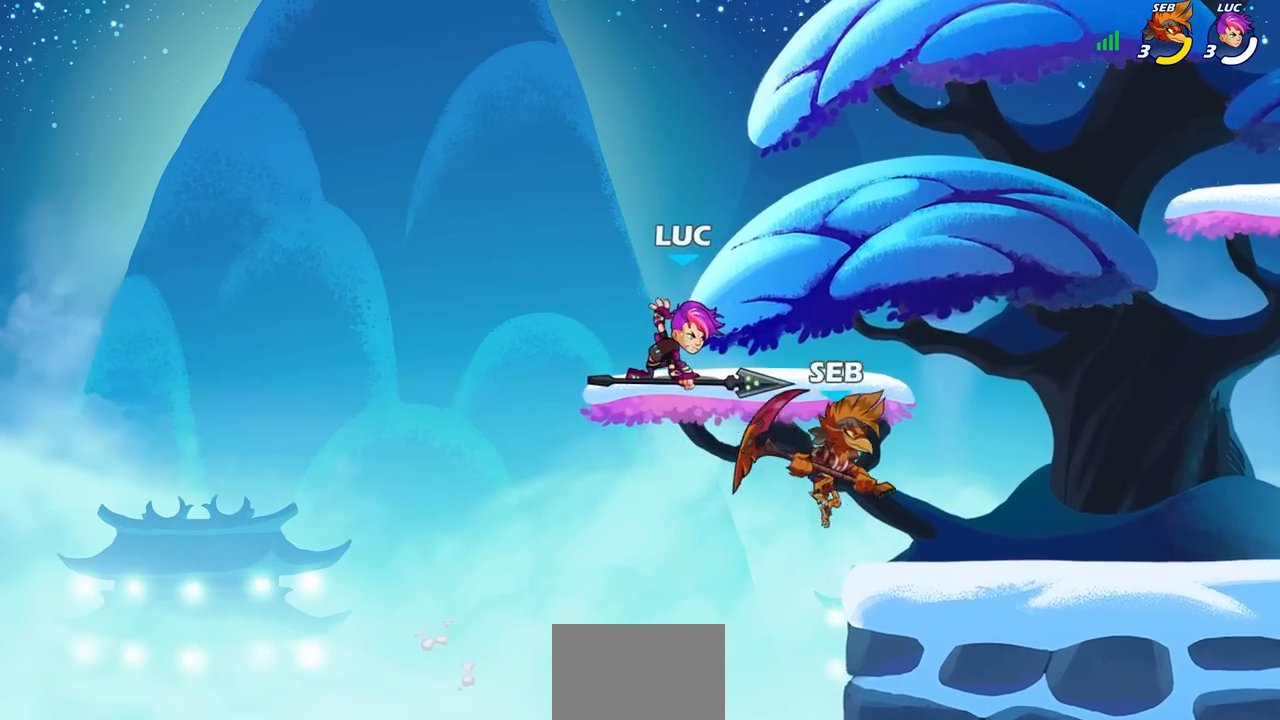
{"buttons": ["R2"], "left_stick": "right", "right_stick": "center", "events": [[367, "left_stick", "right"], [467, "R2", "down"]]}
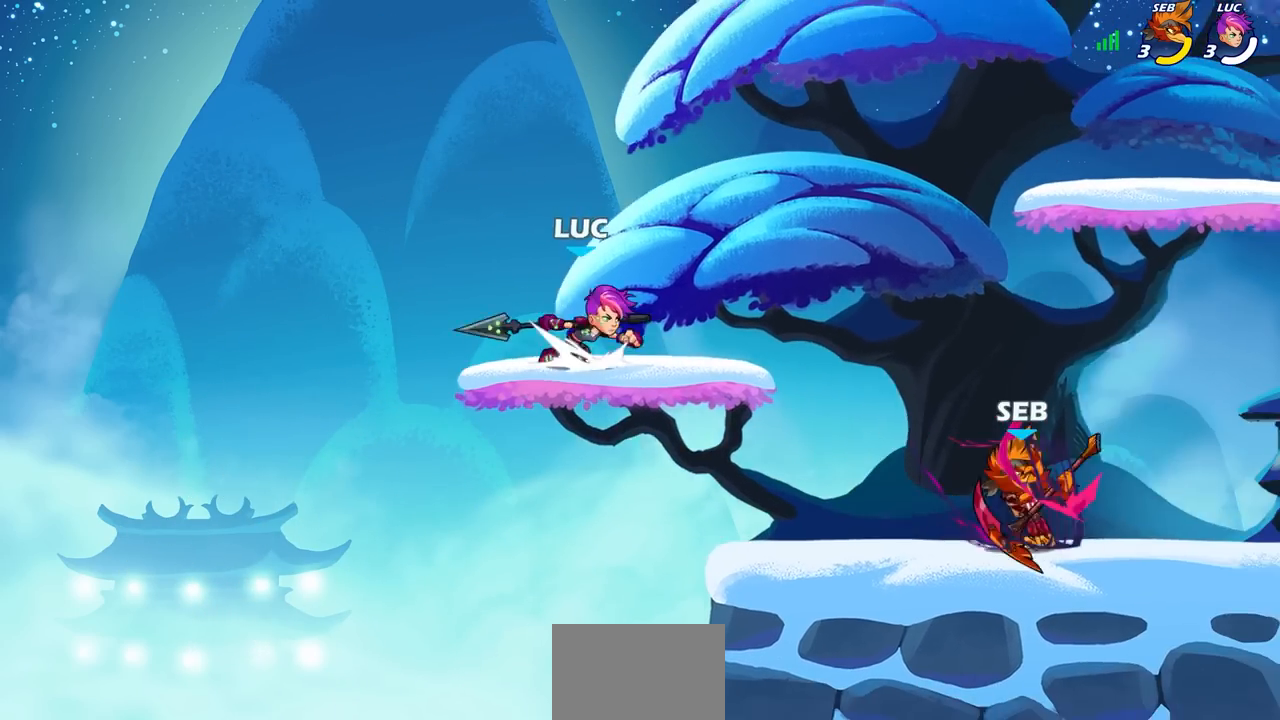
{"buttons": ["SQUARE"], "left_stick": "center", "right_stick": "center", "events": [[17, "CROSS", "down"], [133, "R2", "up"], [150, "CROSS", "up"], [200, "left_stick", "down"], [383, "left_stick", "right"], [433, "SQUARE", "down"], [467, "left_stick", "center"]]}
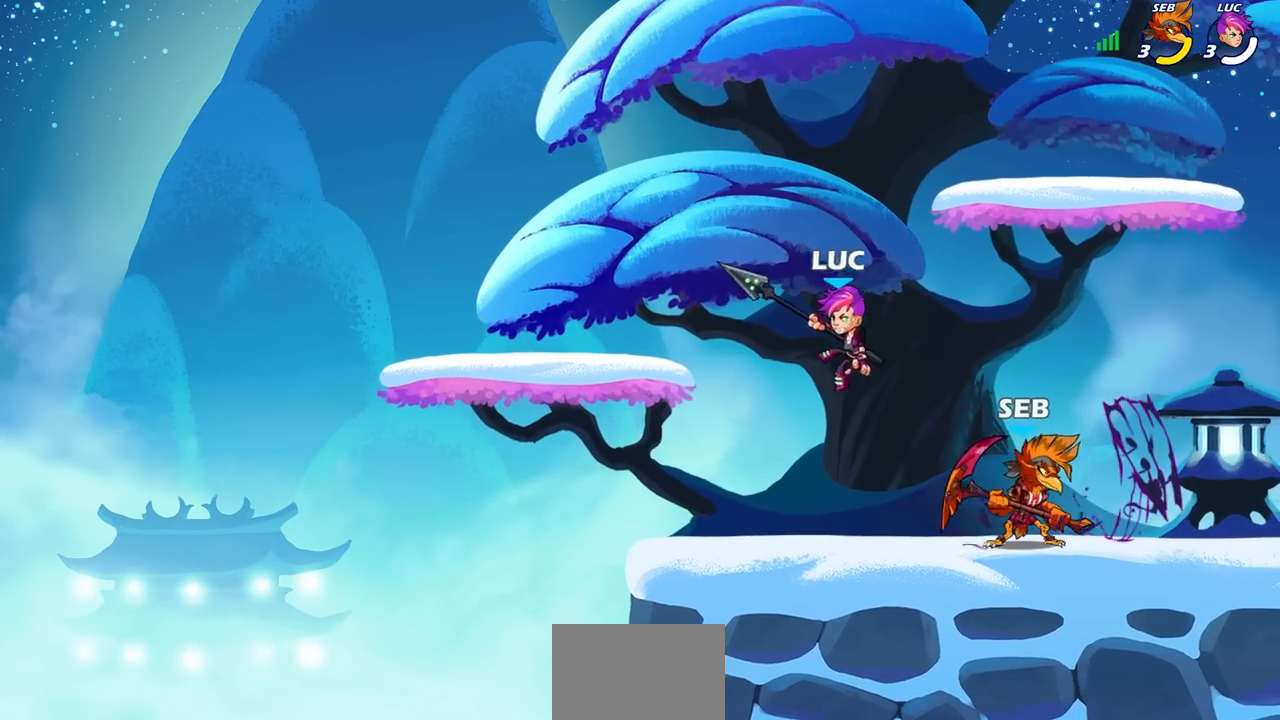
{"buttons": ["R1", "R2"], "left_stick": "right", "right_stick": "center", "events": [[17, "SQUARE", "up"], [267, "left_stick", "right"], [400, "R2", "down"], [500, "R1", "down"]]}